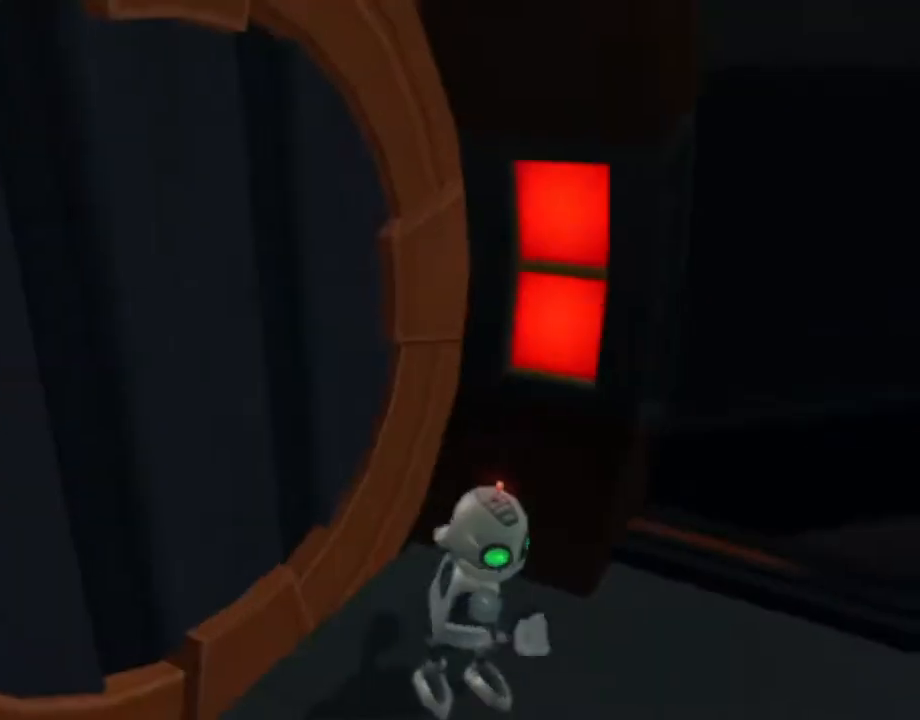
Gameplay with a controller (PlayStation layout); each line is a JSON object with the inputs held at the frame after it. "events" lists button and stick changes between this image and that frame as [ms after this image, input, new state], when the widget could be followed in between. Not read: L3 R3.
{"buttons": [], "left_stick": "center", "right_stick": "center", "events": []}
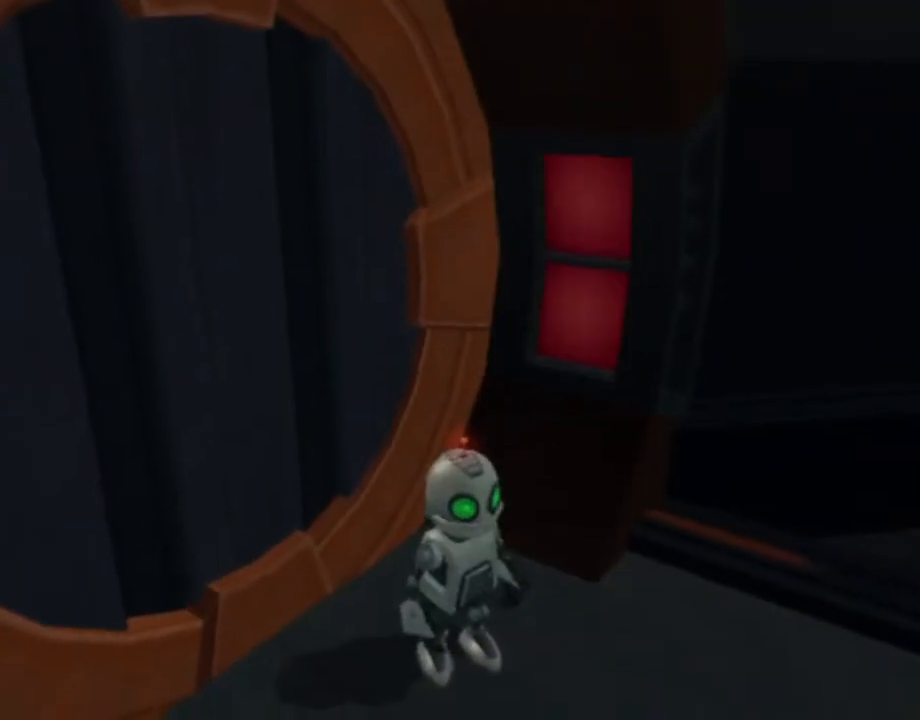
{"buttons": [], "left_stick": "center", "right_stick": "center", "events": [[150, "L2", "down"], [183, "L1", "down"], [183, "R2", "down"], [233, "L2", "up"], [250, "L1", "up"], [250, "R2", "up"]]}
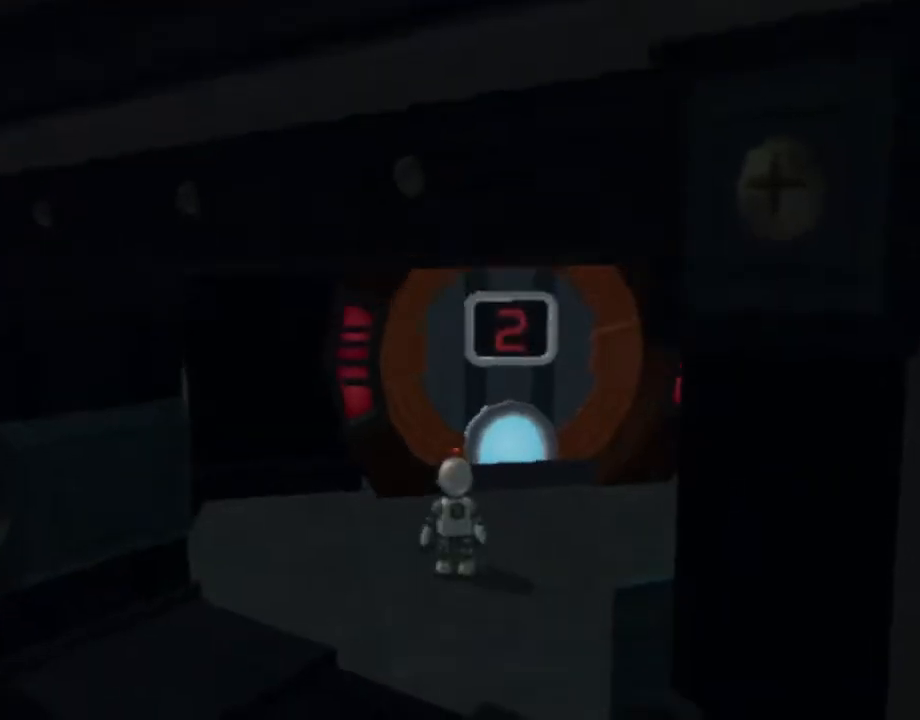
{"buttons": [], "left_stick": "up", "right_stick": "center", "events": [[300, "left_stick", "up"]]}
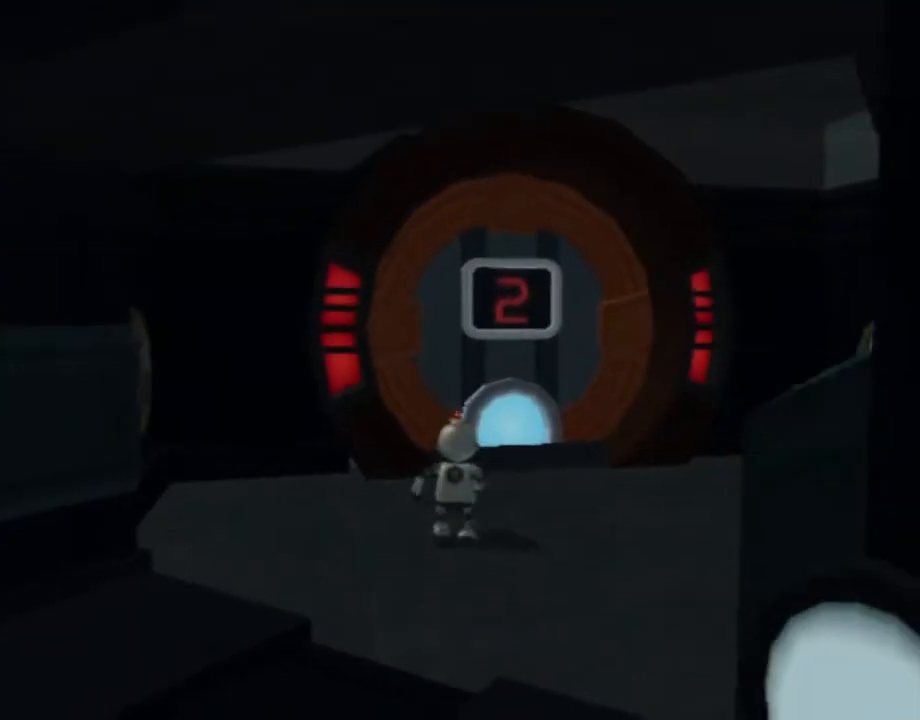
{"buttons": [], "left_stick": "up", "right_stick": "center", "events": [[250, "right_stick", "right"], [433, "right_stick", "center"]]}
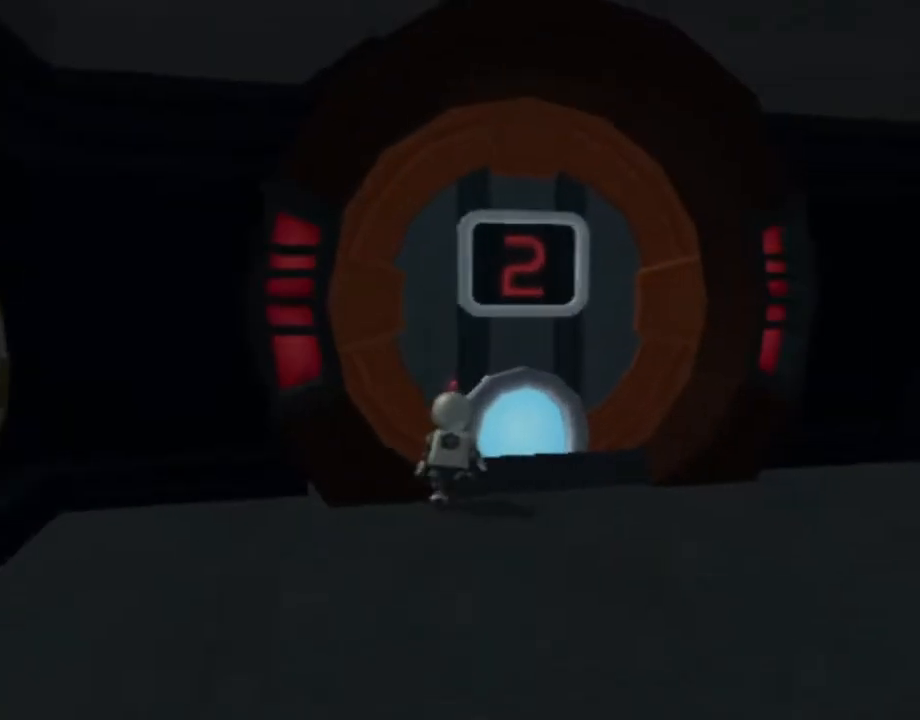
{"buttons": [], "left_stick": "center", "right_stick": "center", "events": [[133, "left_stick", "center"], [317, "left_stick", "up-left"], [467, "left_stick", "center"]]}
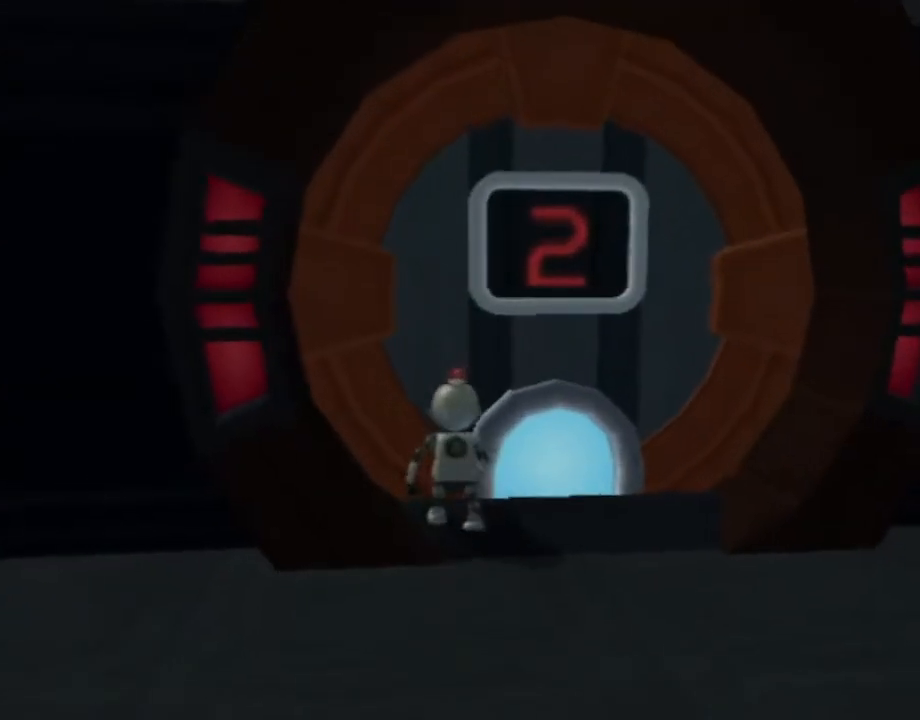
{"buttons": ["L1", "DPAD_RIGHT"], "left_stick": "center", "right_stick": "center", "events": [[317, "L1", "down"], [450, "DPAD_RIGHT", "down"]]}
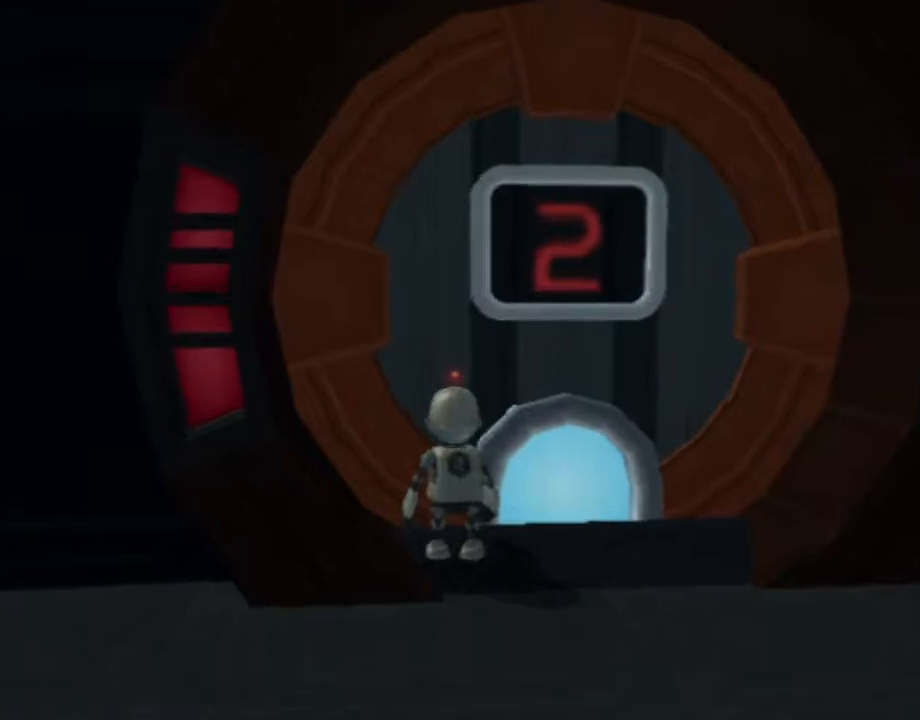
{"buttons": ["L1", "DPAD_RIGHT"], "left_stick": "center", "right_stick": "center", "events": []}
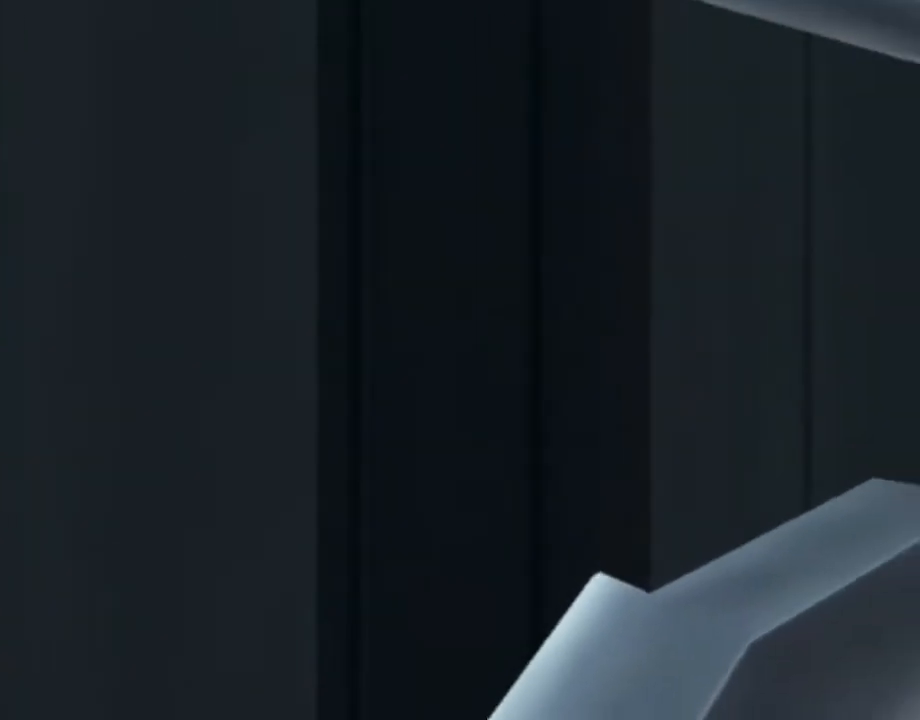
{"buttons": ["L1", "DPAD_RIGHT"], "left_stick": "center", "right_stick": "center", "events": []}
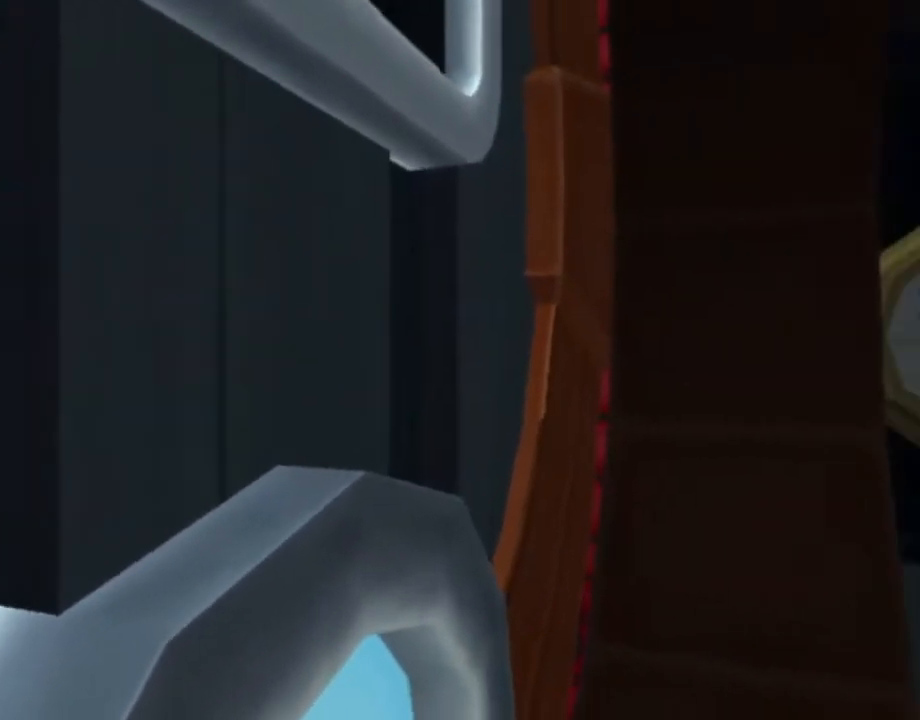
{"buttons": ["L1", "DPAD_RIGHT"], "left_stick": "center", "right_stick": "center", "events": []}
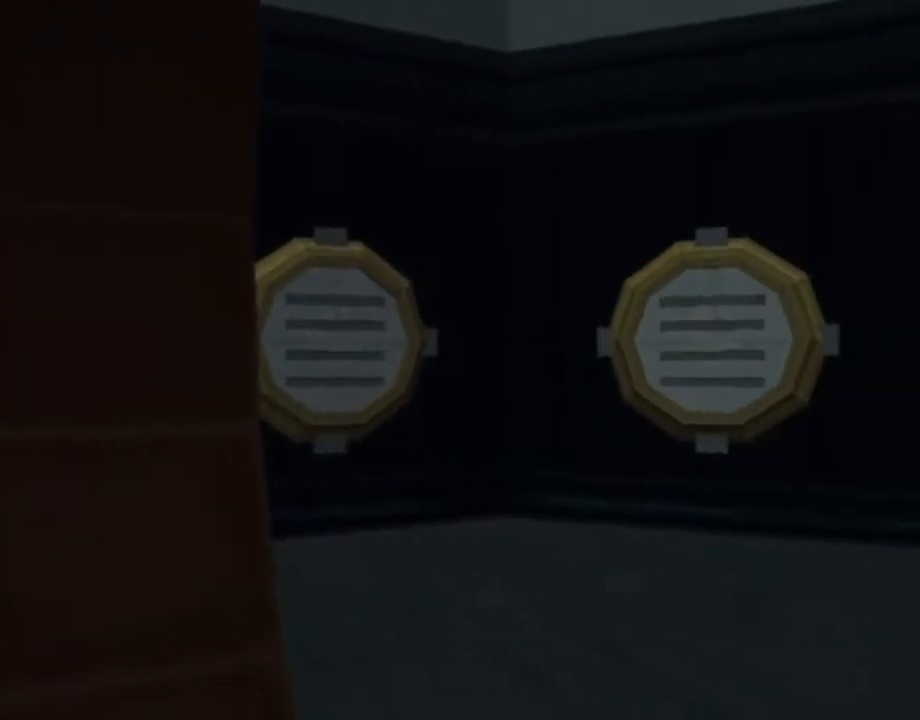
{"buttons": ["L1", "DPAD_RIGHT"], "left_stick": "center", "right_stick": "center", "events": []}
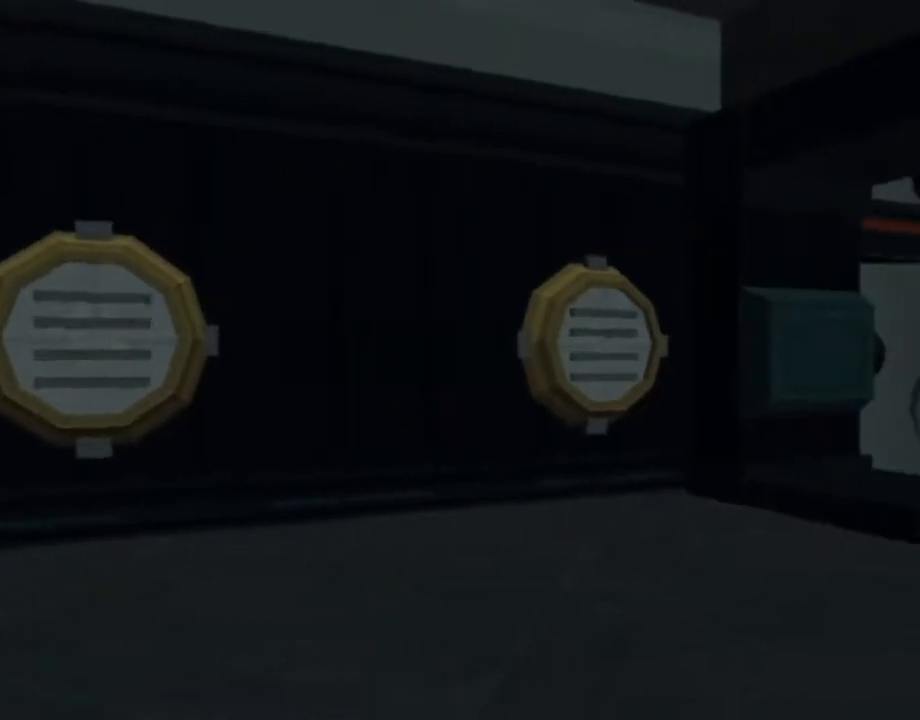
{"buttons": ["L1", "DPAD_RIGHT"], "left_stick": "center", "right_stick": "center", "events": [[100, "DPAD_RIGHT", "up"], [483, "DPAD_RIGHT", "down"]]}
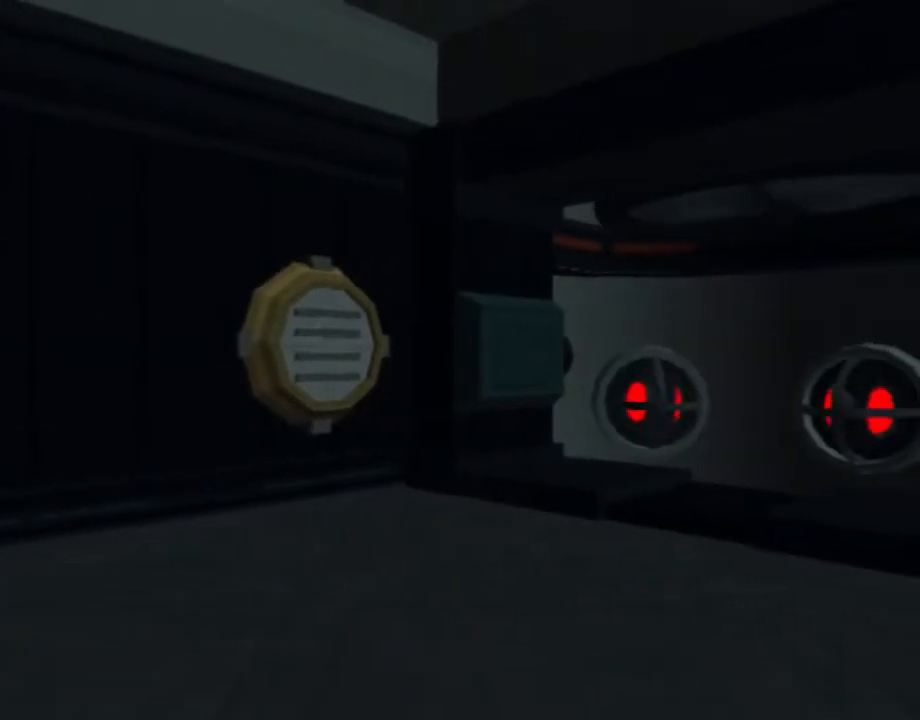
{"buttons": [], "left_stick": "center", "right_stick": "center", "events": [[33, "DPAD_RIGHT", "up"], [233, "L1", "up"]]}
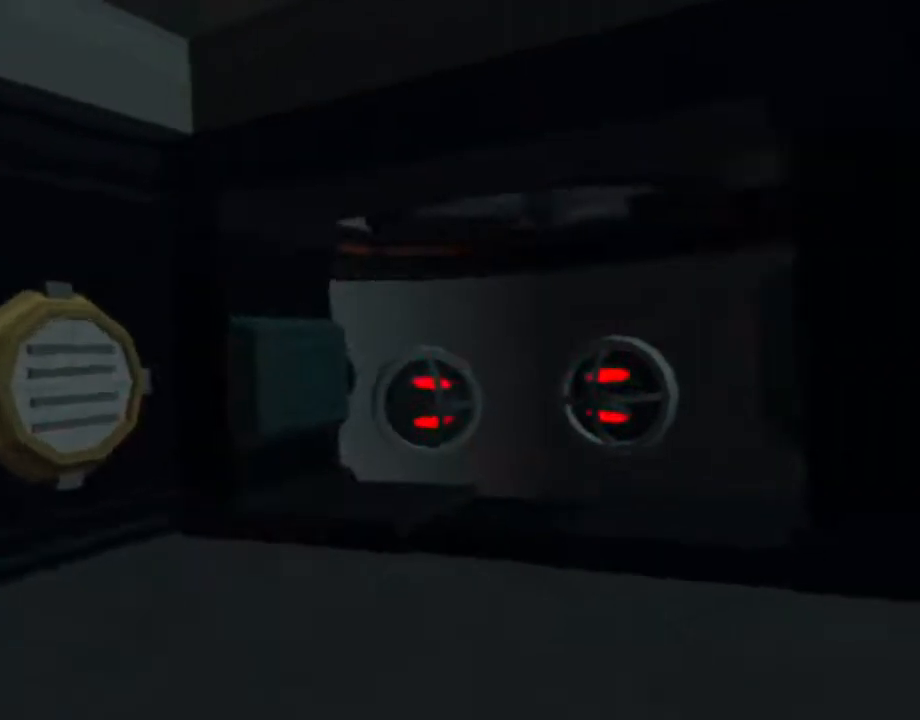
{"buttons": ["SQUARE", "DPAD_UP", "DPAD_RIGHT"], "left_stick": "center", "right_stick": "center", "events": [[383, "L1", "down"], [400, "DPAD_RIGHT", "down"], [400, "DPAD_UP", "down"], [400, "SQUARE", "down"], [483, "L1", "up"]]}
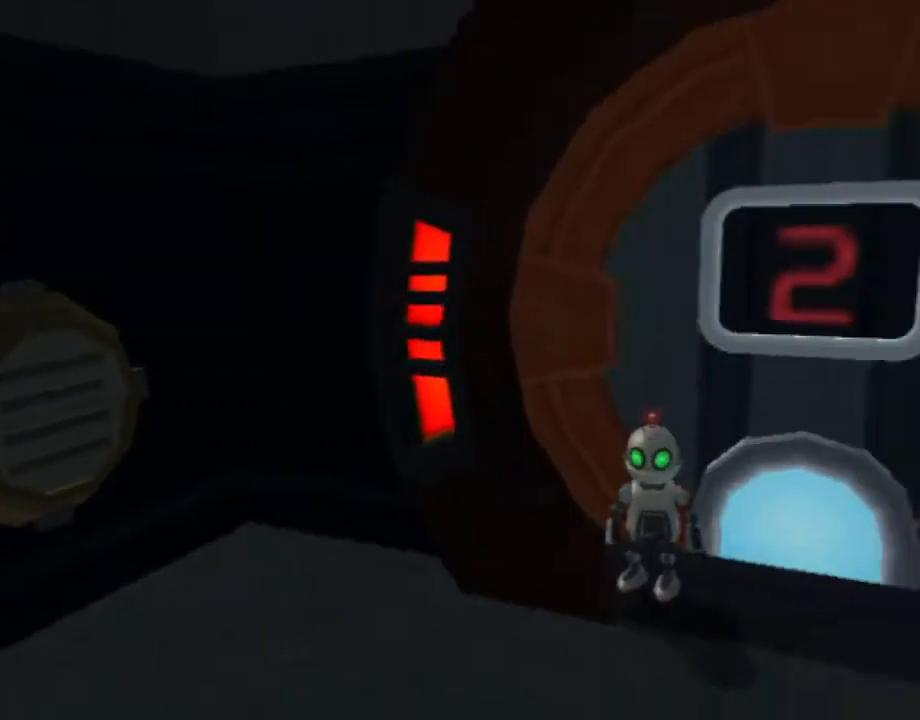
{"buttons": [], "left_stick": "center", "right_stick": "center", "events": [[67, "L1", "down"], [117, "L1", "up"], [283, "DPAD_RIGHT", "up"], [333, "DPAD_UP", "up"], [367, "SQUARE", "up"]]}
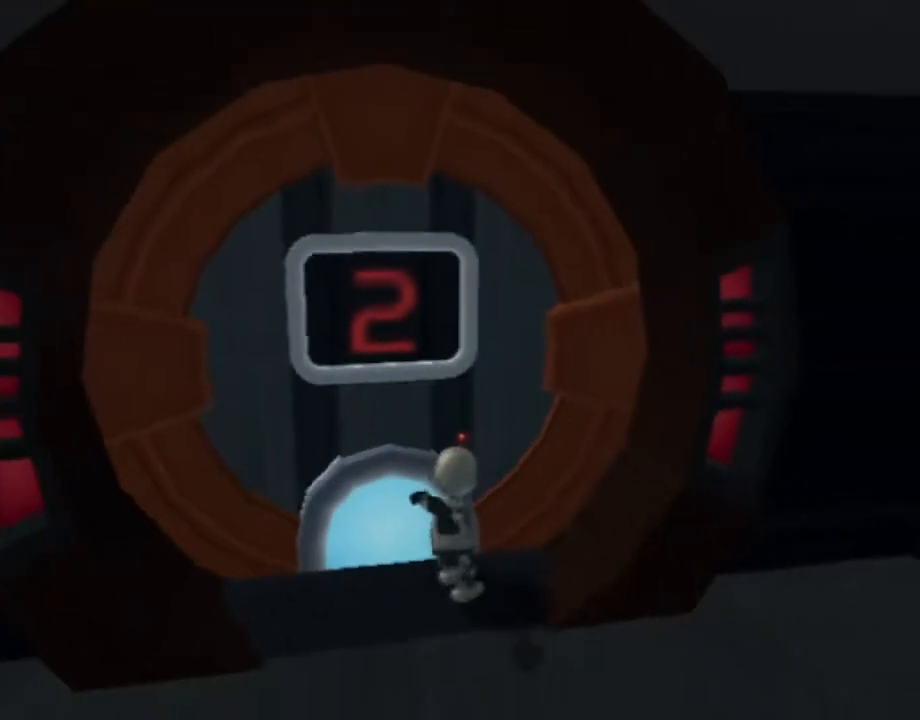
{"buttons": [], "left_stick": "up-left", "right_stick": "center", "events": [[183, "left_stick", "left"], [433, "left_stick", "up-left"]]}
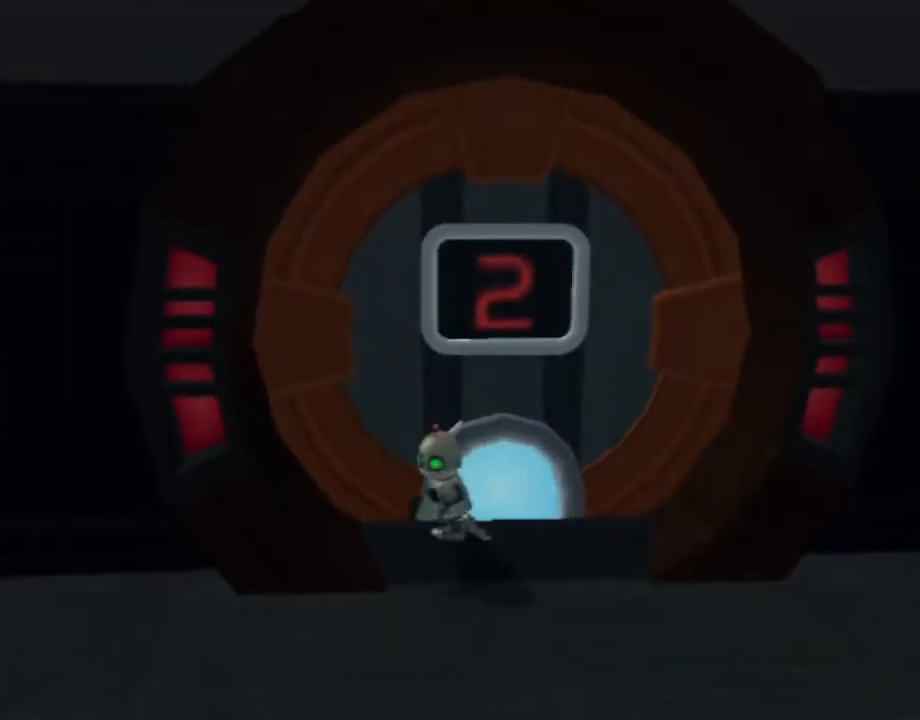
{"buttons": [], "left_stick": "center", "right_stick": "center", "events": [[100, "left_stick", "center"], [317, "left_stick", "up-right"], [467, "left_stick", "center"]]}
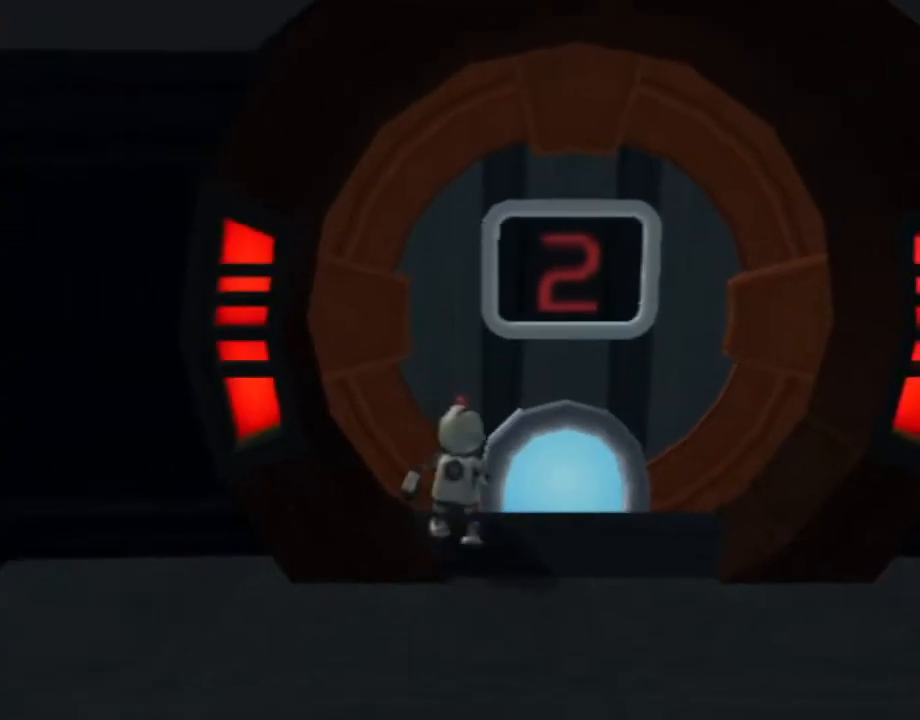
{"buttons": ["L1", "DPAD_RIGHT"], "left_stick": "center", "right_stick": "center", "events": [[267, "L1", "down"], [400, "DPAD_RIGHT", "down"]]}
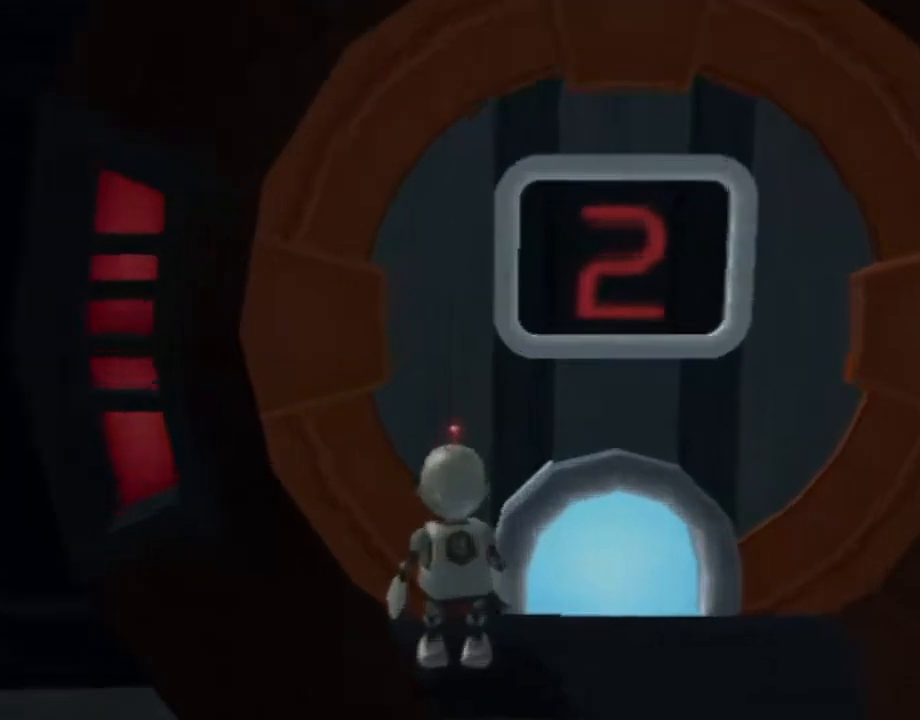
{"buttons": ["L1", "DPAD_RIGHT"], "left_stick": "center", "right_stick": "center", "events": []}
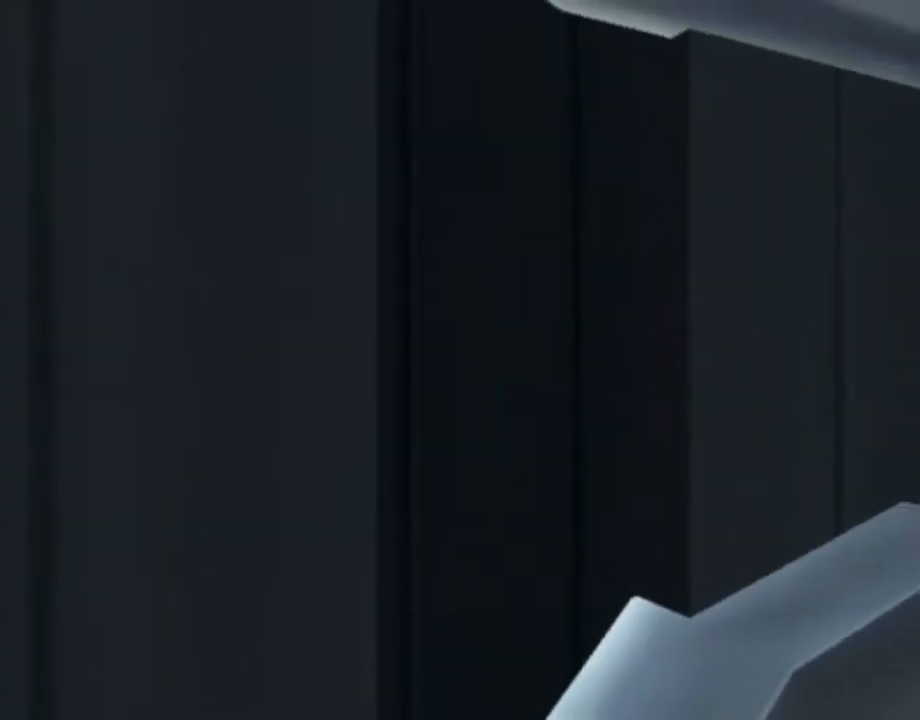
{"buttons": ["L1", "DPAD_RIGHT"], "left_stick": "center", "right_stick": "center", "events": []}
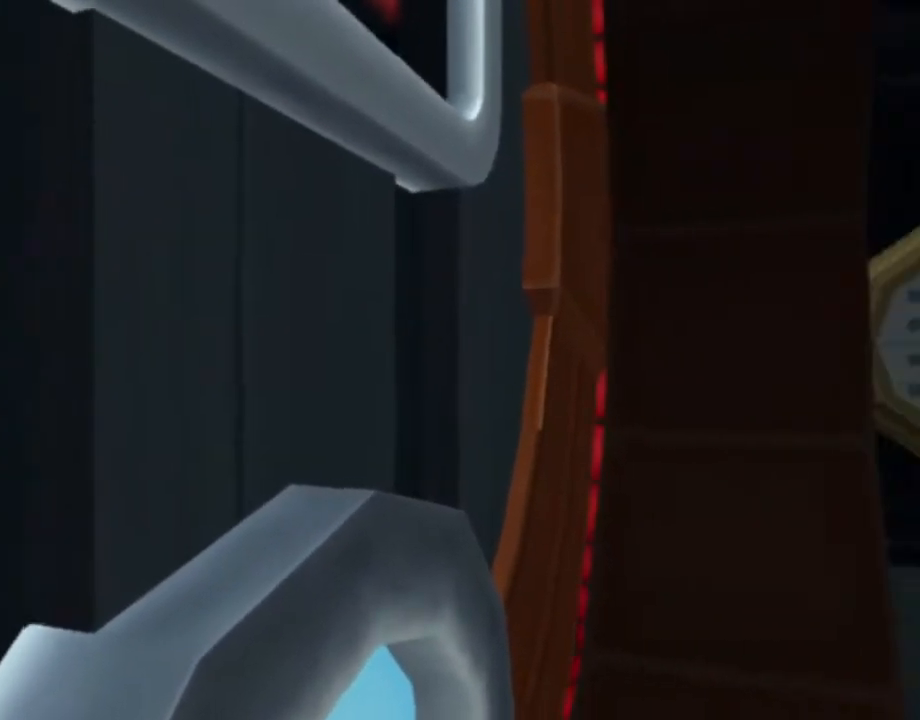
{"buttons": ["L1", "DPAD_RIGHT"], "left_stick": "center", "right_stick": "center", "events": []}
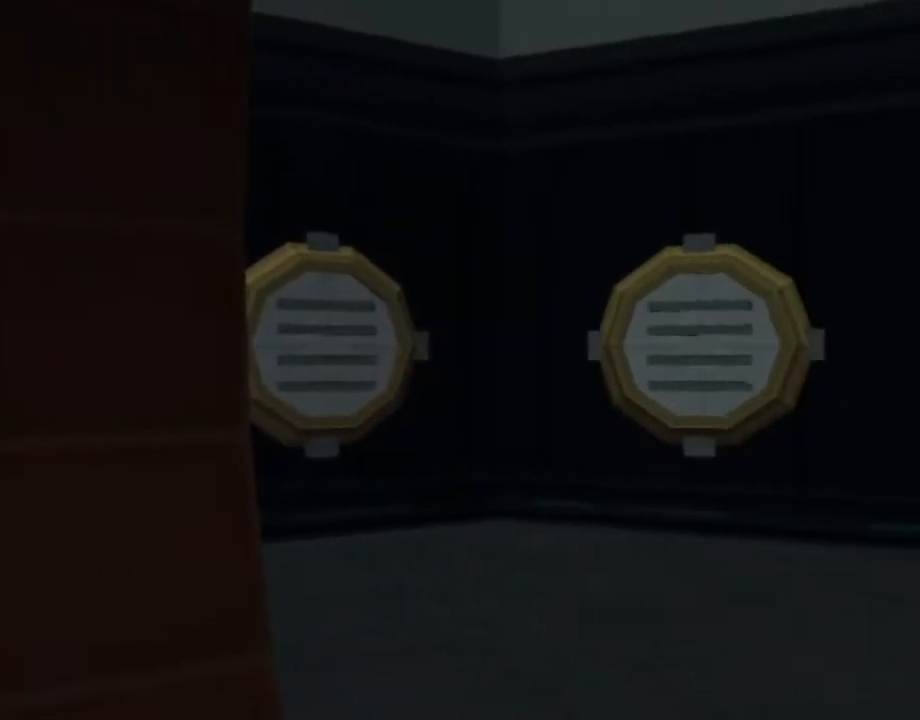
{"buttons": ["L1"], "left_stick": "center", "right_stick": "center", "events": [[383, "DPAD_RIGHT", "up"]]}
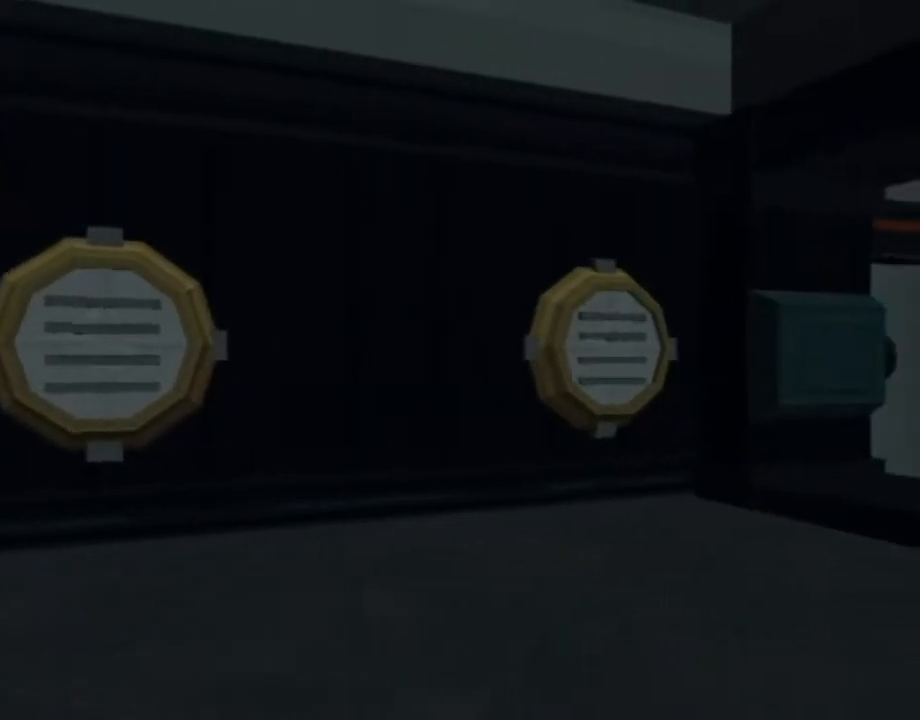
{"buttons": ["L1"], "left_stick": "center", "right_stick": "center", "events": []}
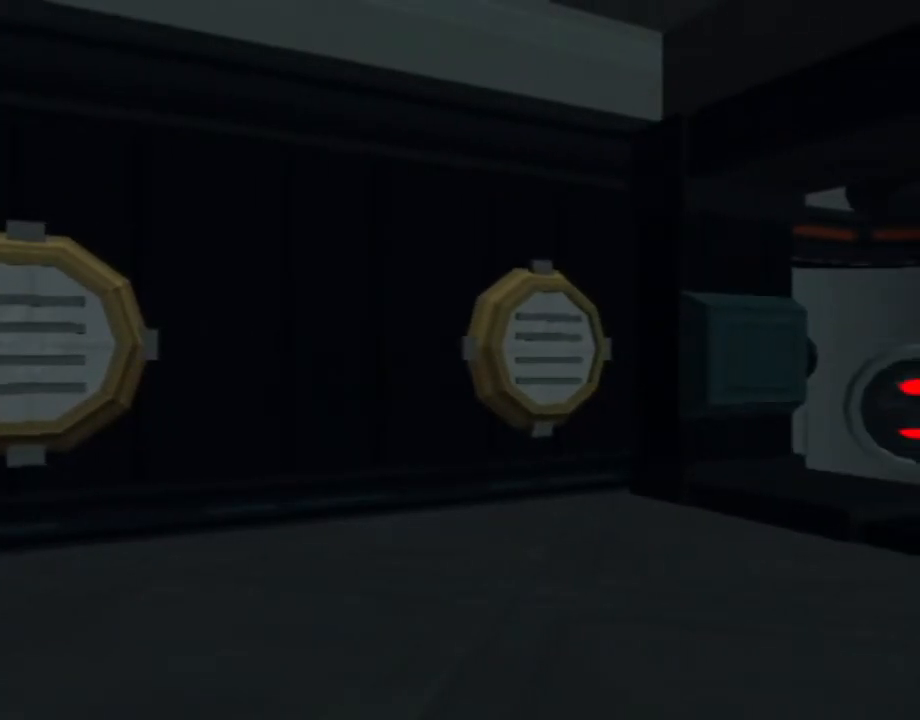
{"buttons": ["L1", "DPAD_RIGHT"], "left_stick": "center", "right_stick": "center", "events": [[367, "DPAD_RIGHT", "down"]]}
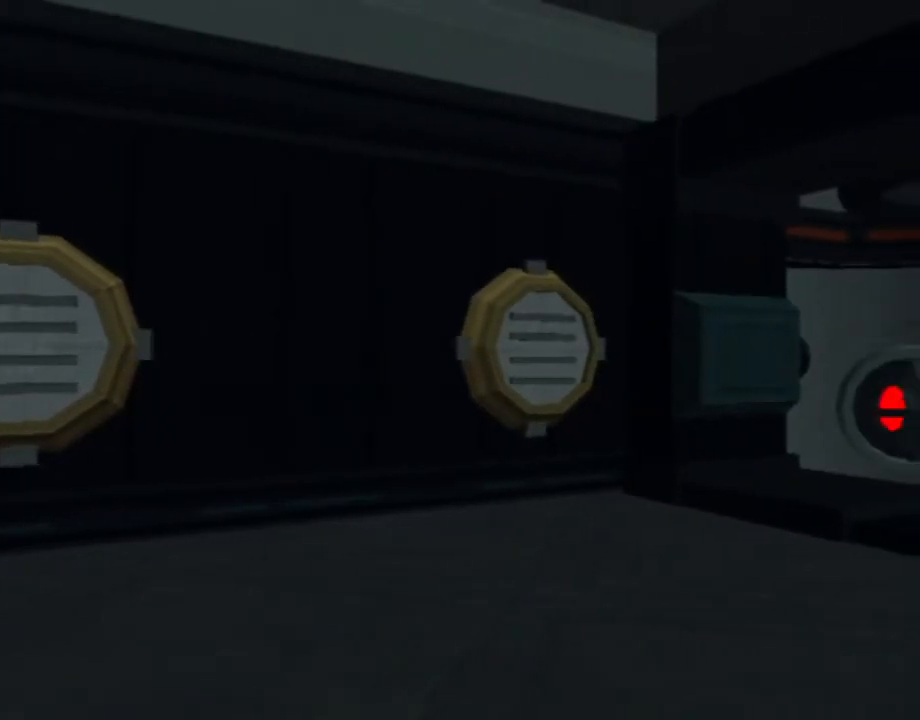
{"buttons": ["L1"], "left_stick": "center", "right_stick": "center", "events": [[217, "DPAD_RIGHT", "up"]]}
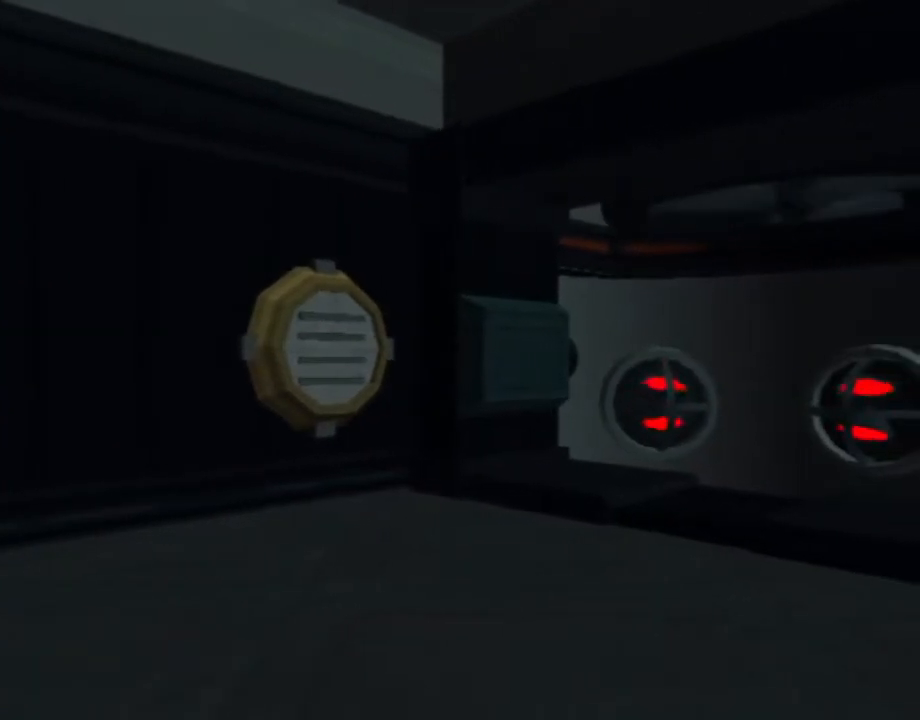
{"buttons": [], "left_stick": "center", "right_stick": "center", "events": [[117, "L1", "up"]]}
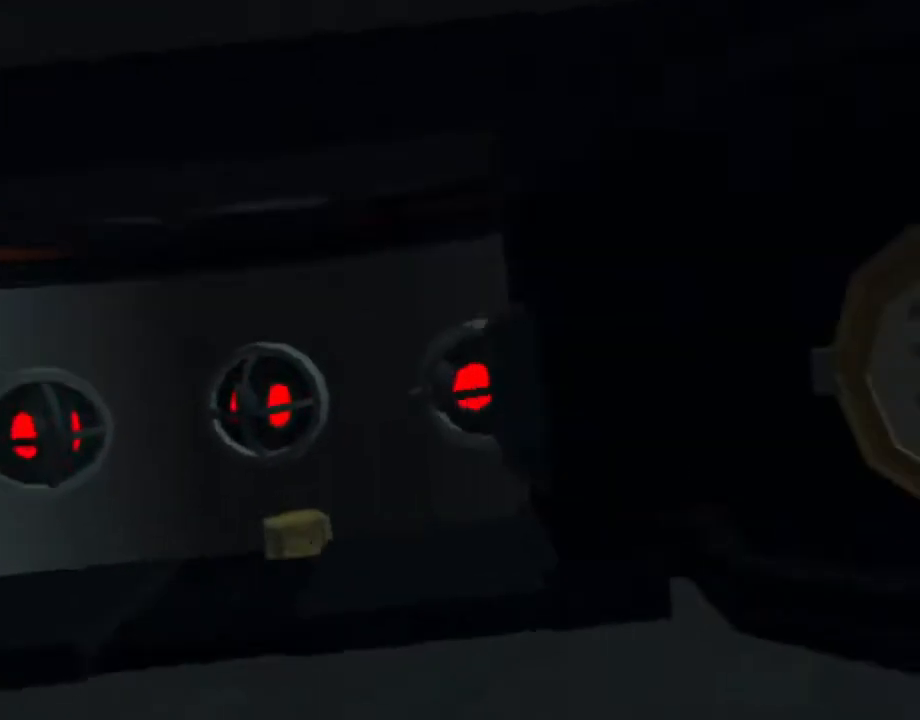
{"buttons": ["SQUARE", "DPAD_UP", "DPAD_RIGHT"], "left_stick": "center", "right_stick": "center", "events": [[333, "L1", "down"], [350, "DPAD_UP", "down"], [367, "DPAD_RIGHT", "down"], [367, "SQUARE", "down"], [450, "L1", "up"]]}
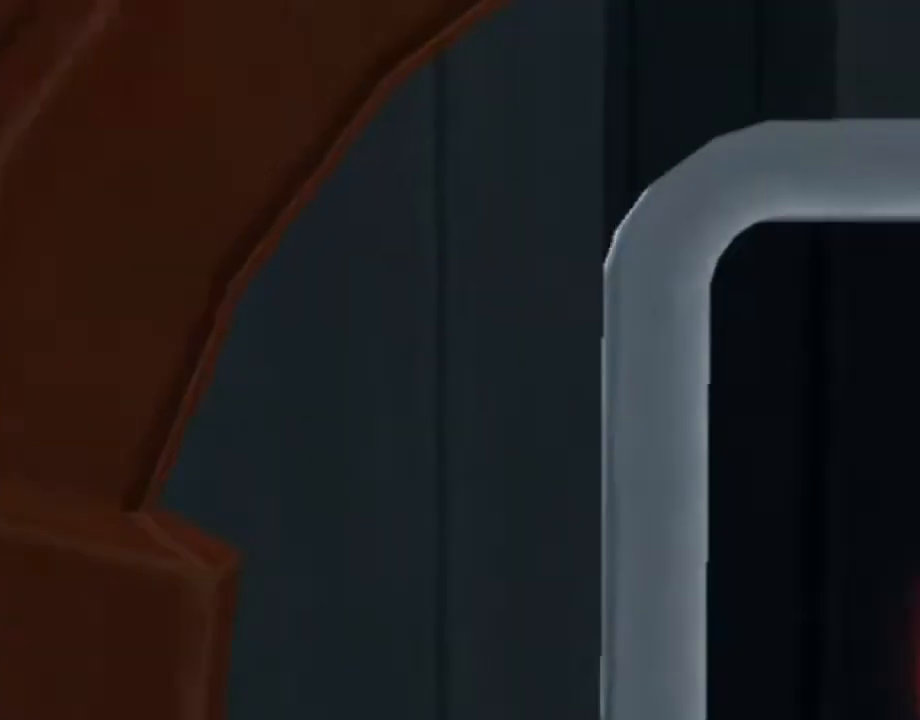
{"buttons": [], "left_stick": "center", "right_stick": "center", "events": [[267, "DPAD_RIGHT", "up"], [283, "DPAD_UP", "up"], [333, "SQUARE", "up"]]}
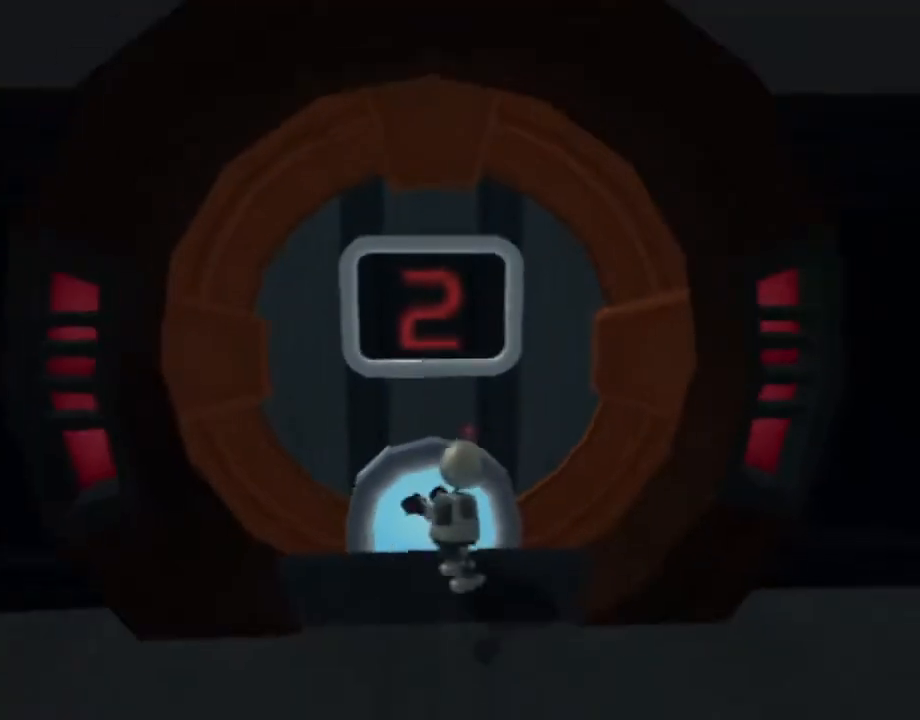
{"buttons": [], "left_stick": "up-left", "right_stick": "center", "events": [[233, "left_stick", "up-left"], [317, "right_stick", "left"], [450, "right_stick", "center"]]}
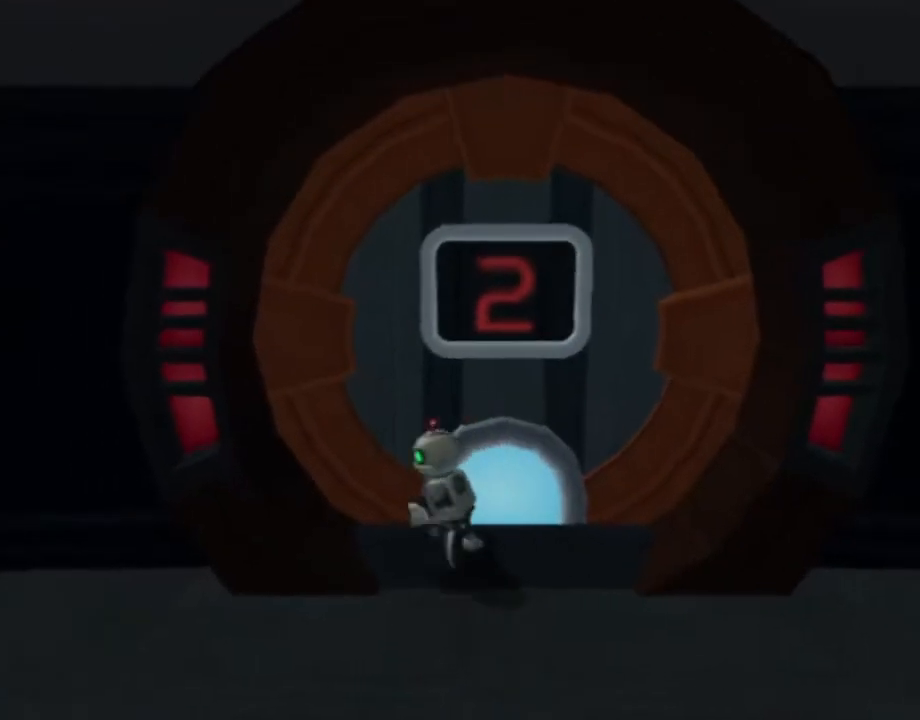
{"buttons": [], "left_stick": "up", "right_stick": "center", "events": [[133, "left_stick", "center"], [400, "left_stick", "up"]]}
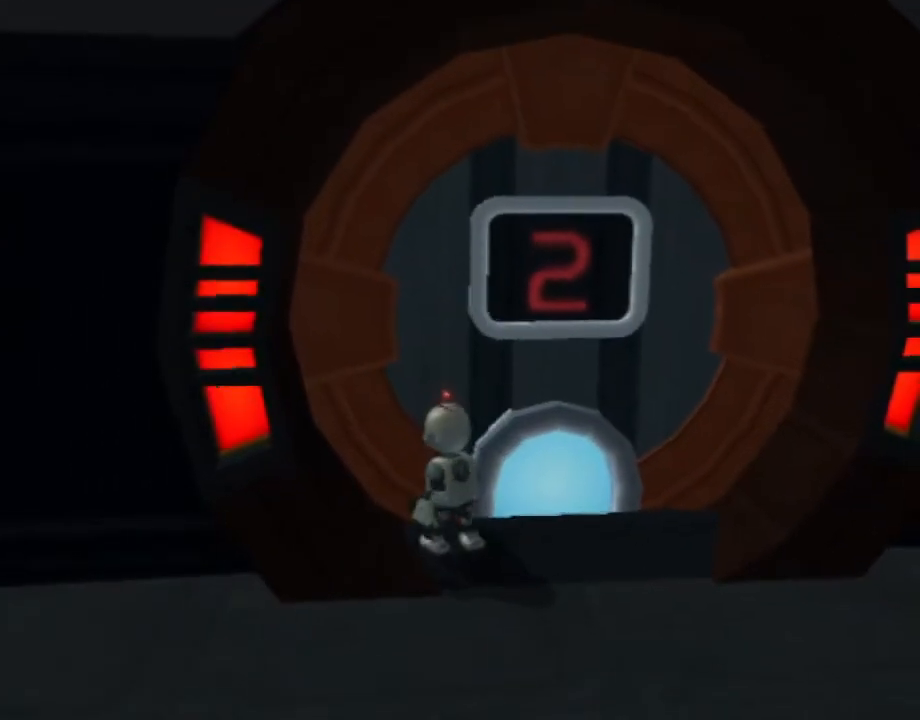
{"buttons": ["L1"], "left_stick": "center", "right_stick": "center", "events": [[50, "left_stick", "center"], [483, "L1", "down"]]}
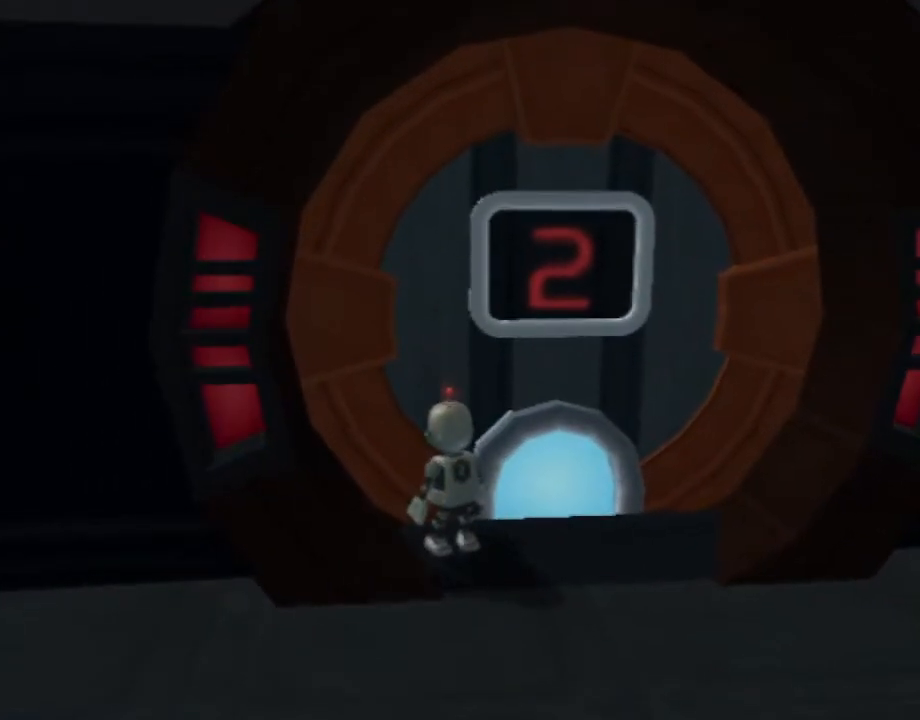
{"buttons": ["L1", "DPAD_RIGHT"], "left_stick": "center", "right_stick": "center", "events": [[100, "DPAD_RIGHT", "down"]]}